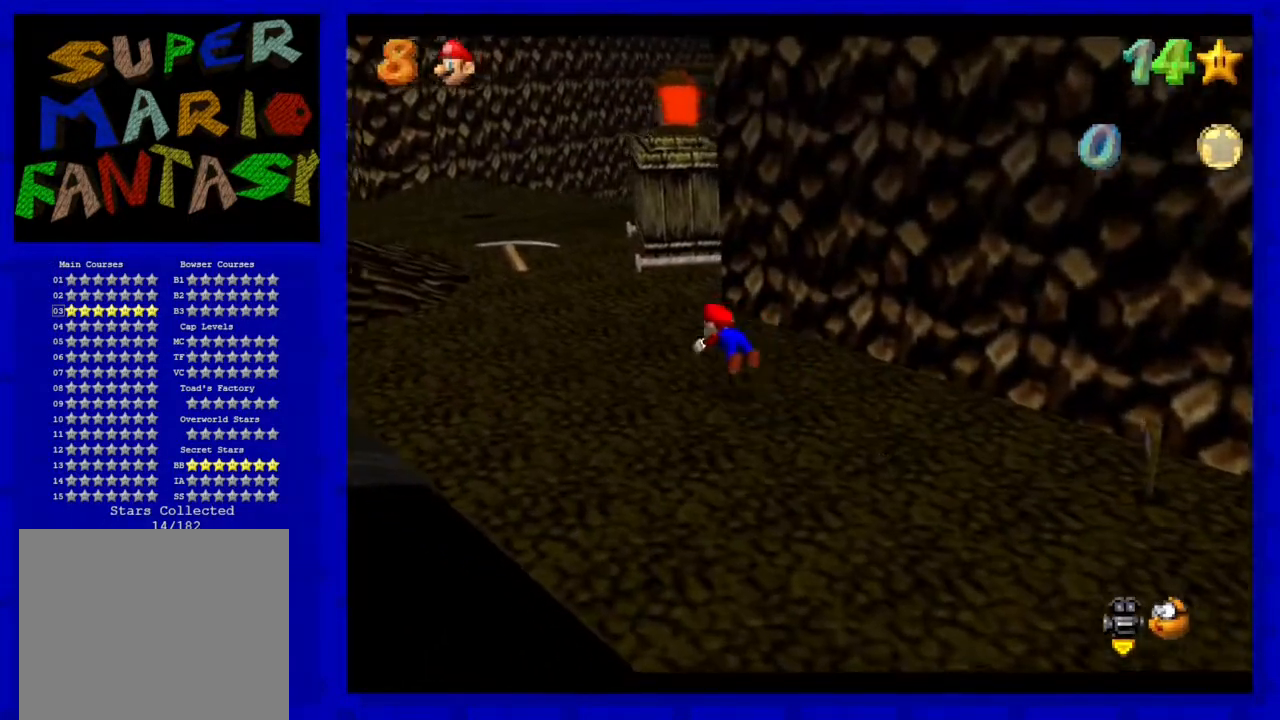
Gameplay with a controller (Nintendo layout); each line is a JSON object with the inputs held at the frame after it. "events" lists button and stick changes between this image and that frame as [ms after this image, input, new state], when the widget could be followed in between. Not read: L3 R3 Z.
{"buttons": [], "left_stick": "up", "events": [[33, "B", "up"], [267, "A", "down"], [267, "left_stick", "up"], [367, "A", "up"]]}
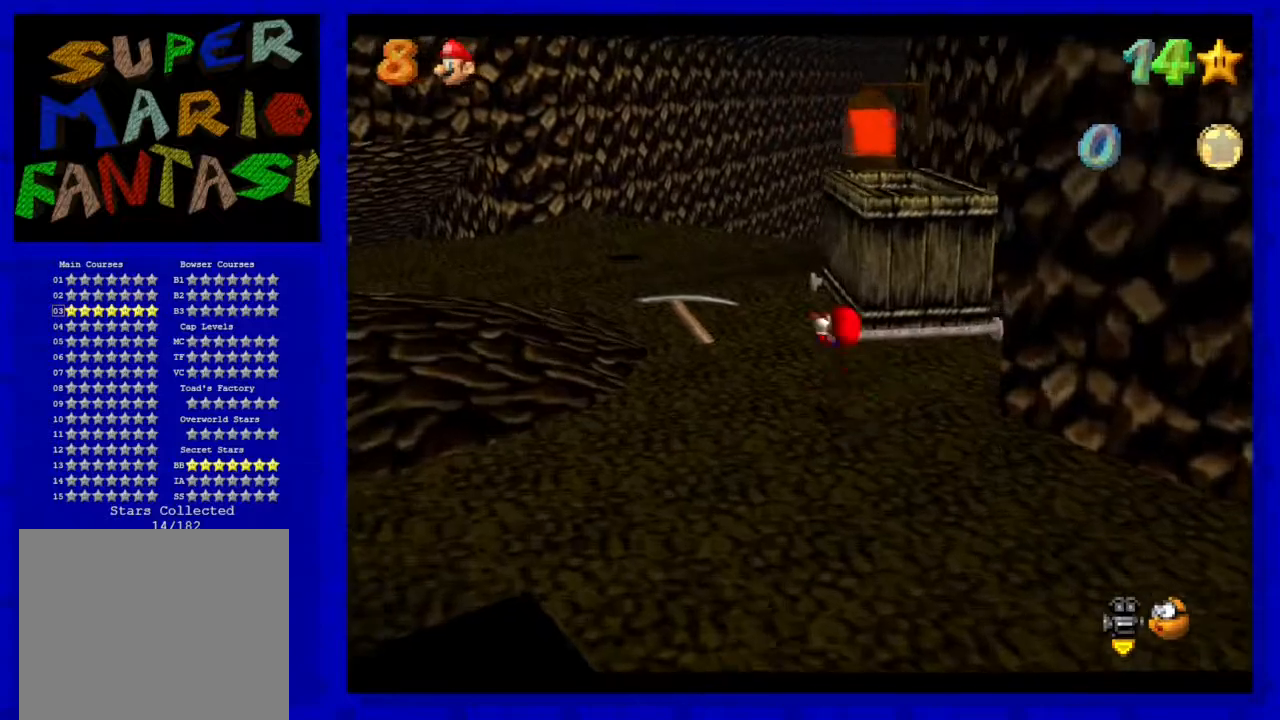
{"buttons": [], "left_stick": "up", "events": []}
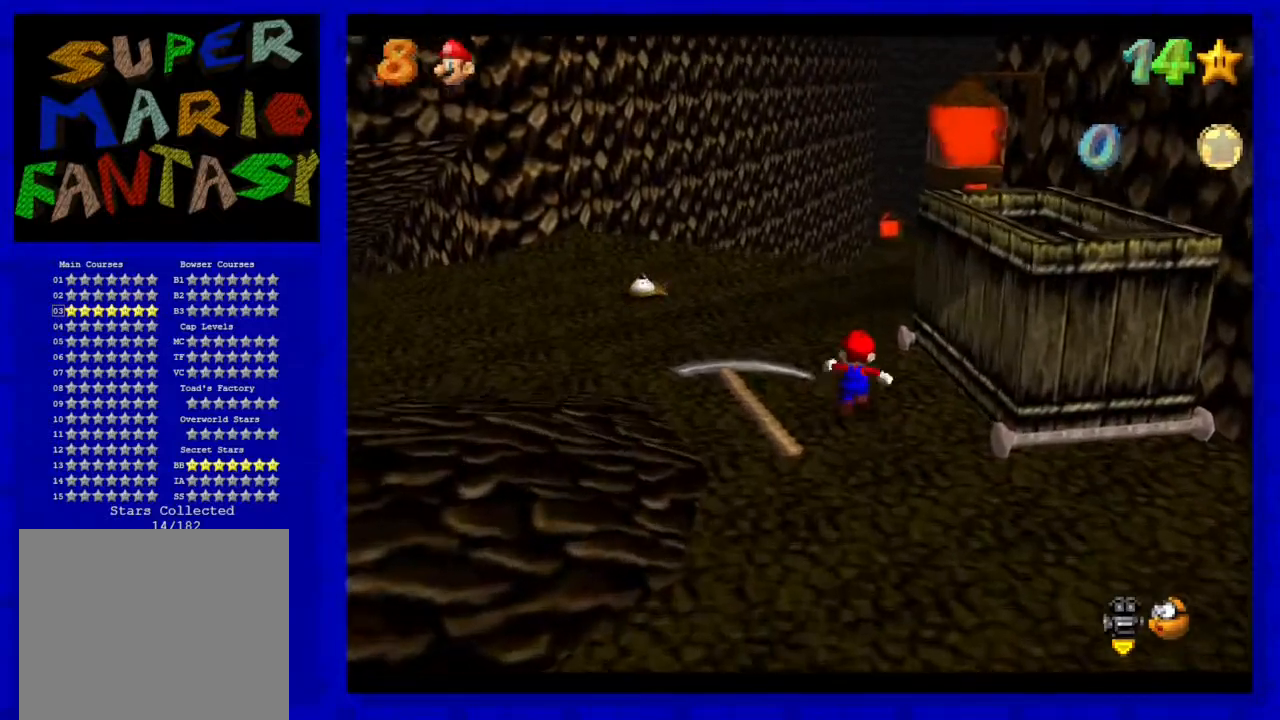
{"buttons": ["A"], "left_stick": "up", "events": [[67, "A", "down"]]}
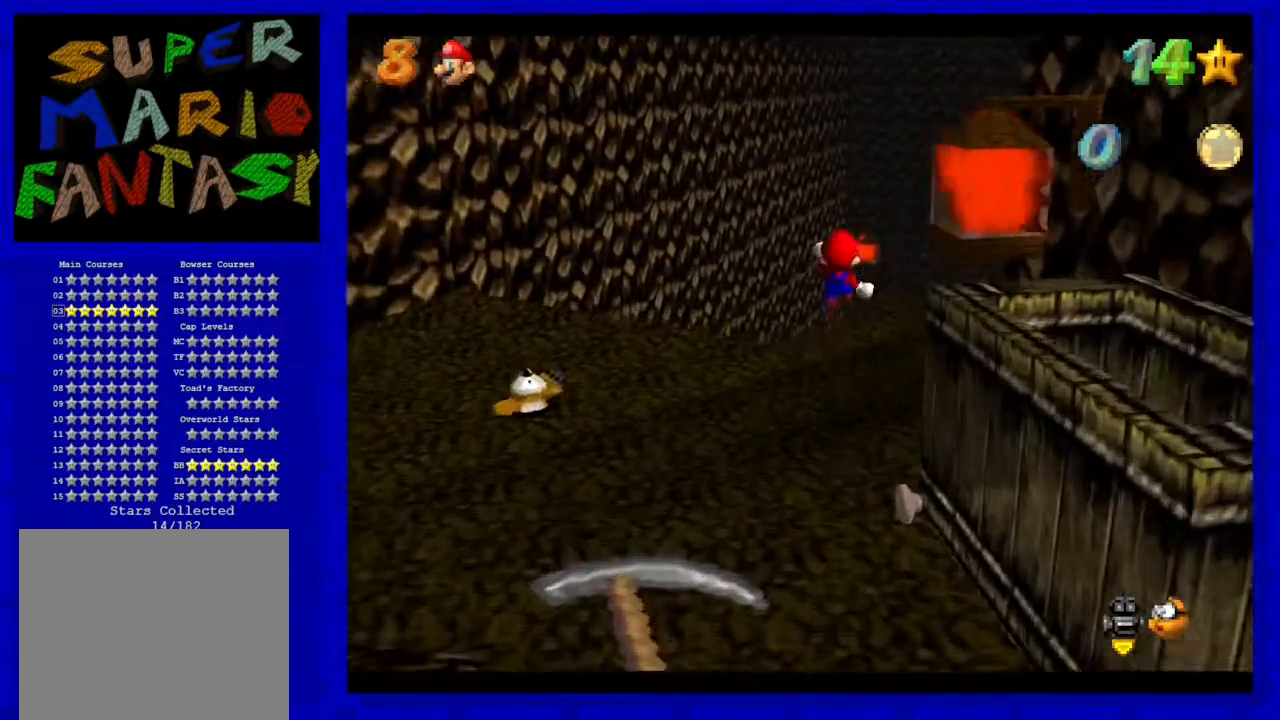
{"buttons": [], "left_stick": "up", "events": [[167, "A", "up"]]}
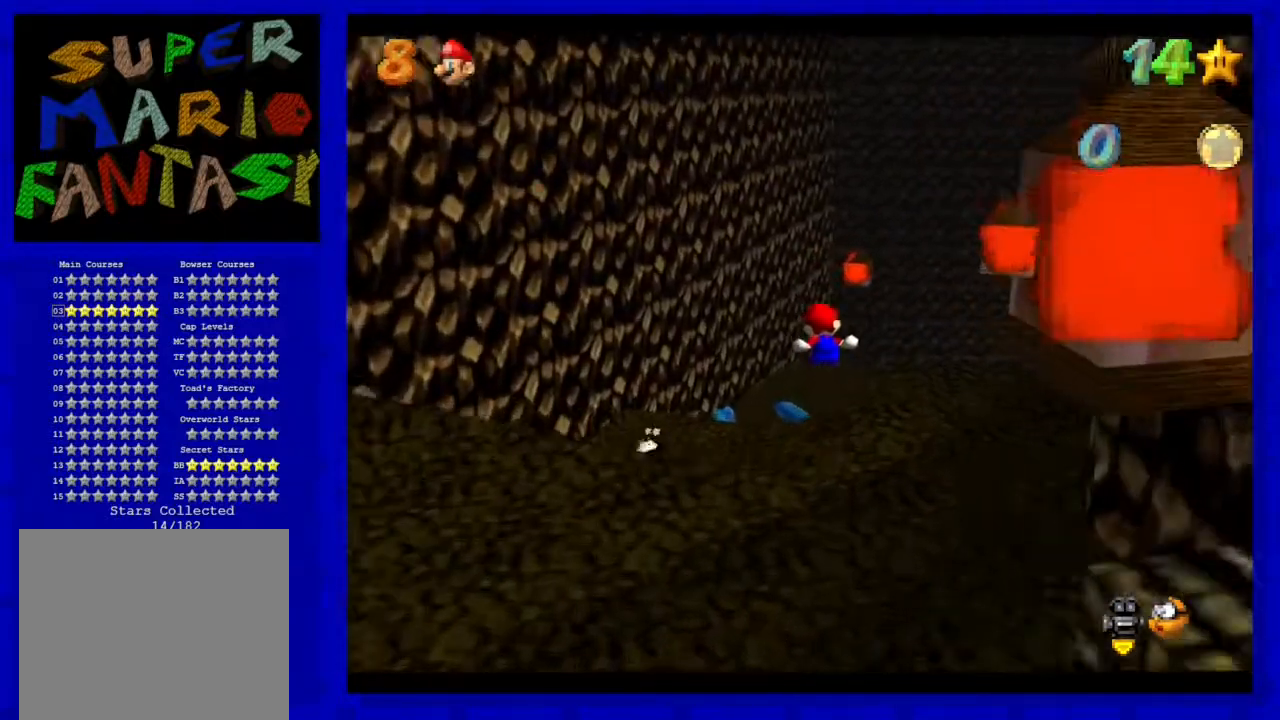
{"buttons": [], "left_stick": "up", "events": []}
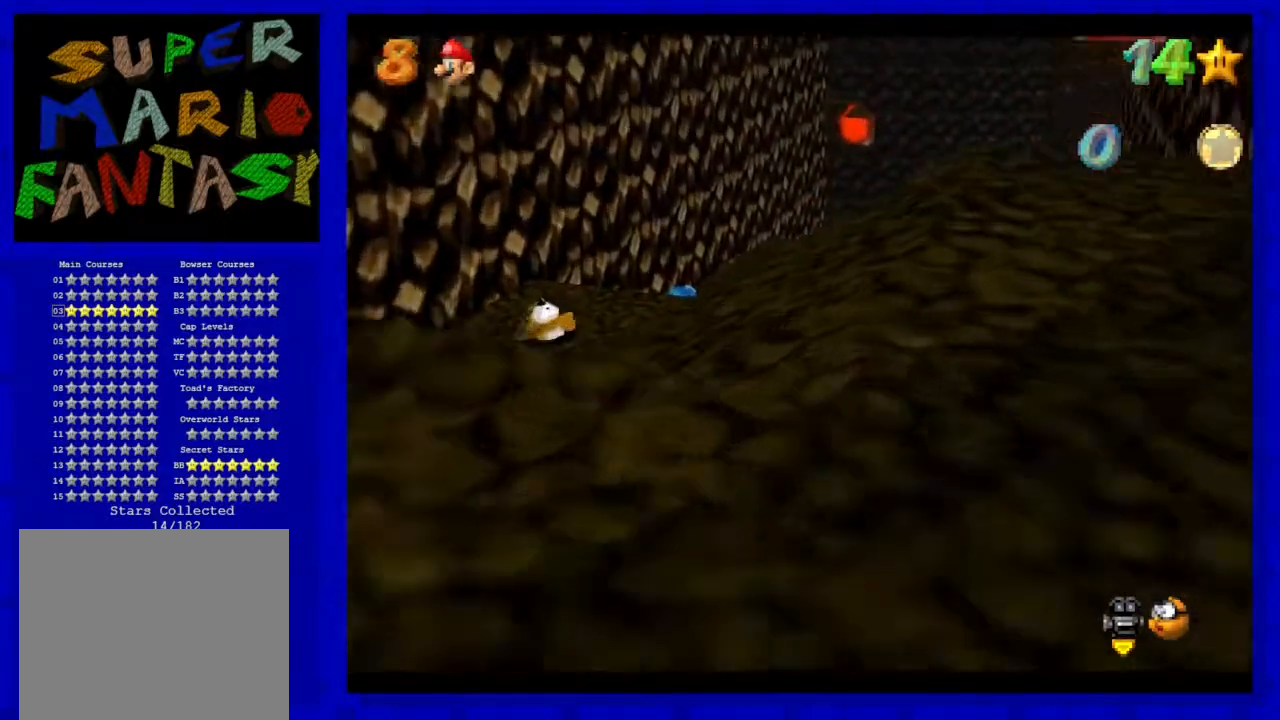
{"buttons": ["B"], "left_stick": "up", "events": [[467, "B", "down"]]}
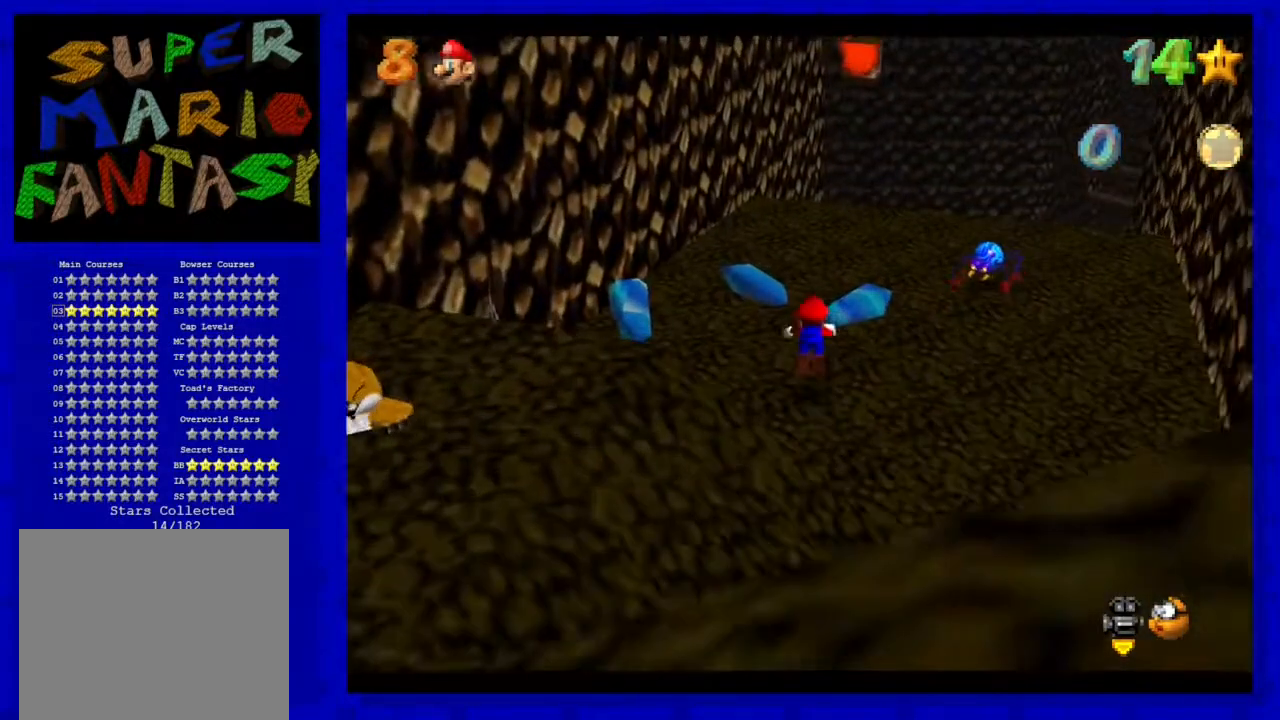
{"buttons": ["A"], "left_stick": "up", "events": [[150, "B", "up"], [383, "A", "down"]]}
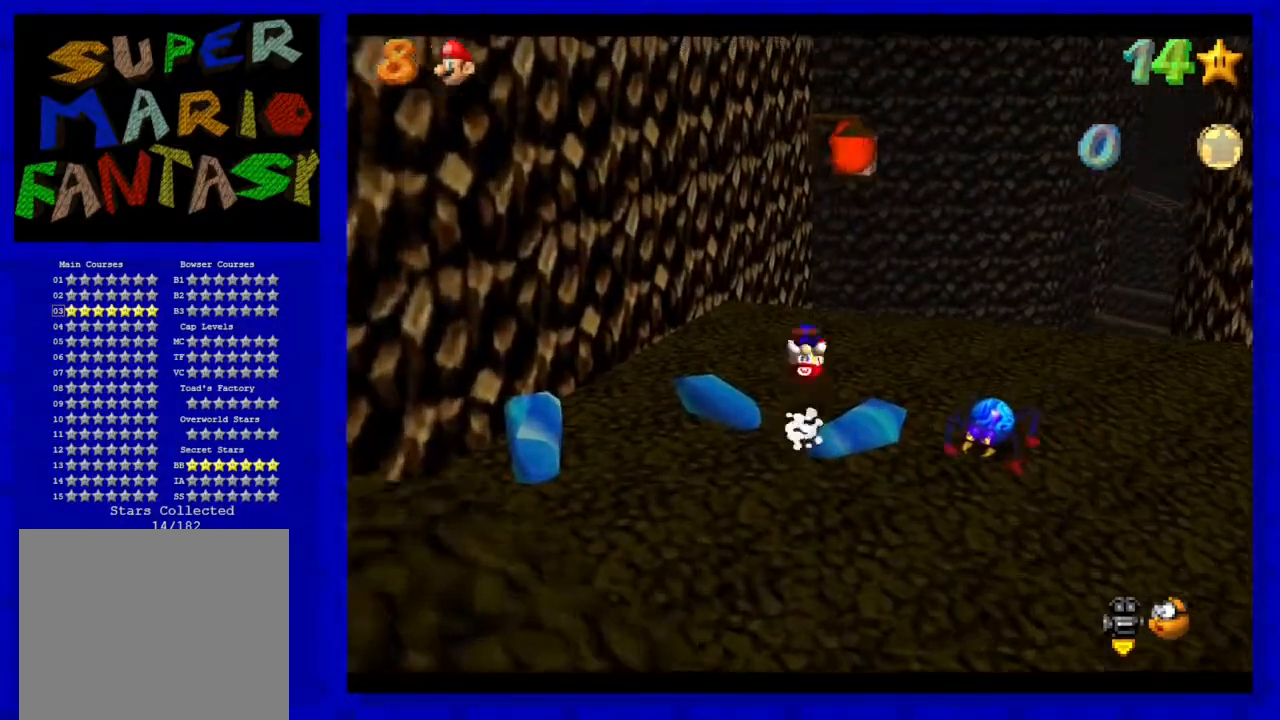
{"buttons": [], "left_stick": "up", "events": [[67, "A", "up"]]}
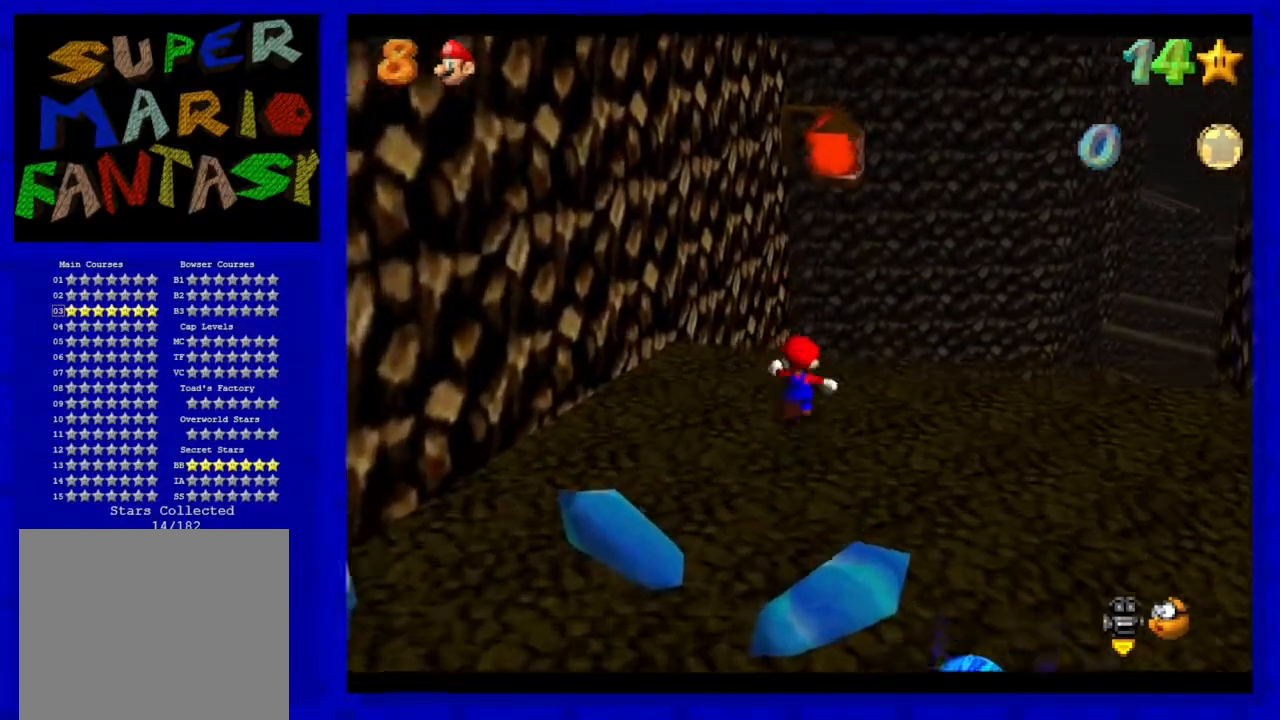
{"buttons": [], "left_stick": "up", "events": []}
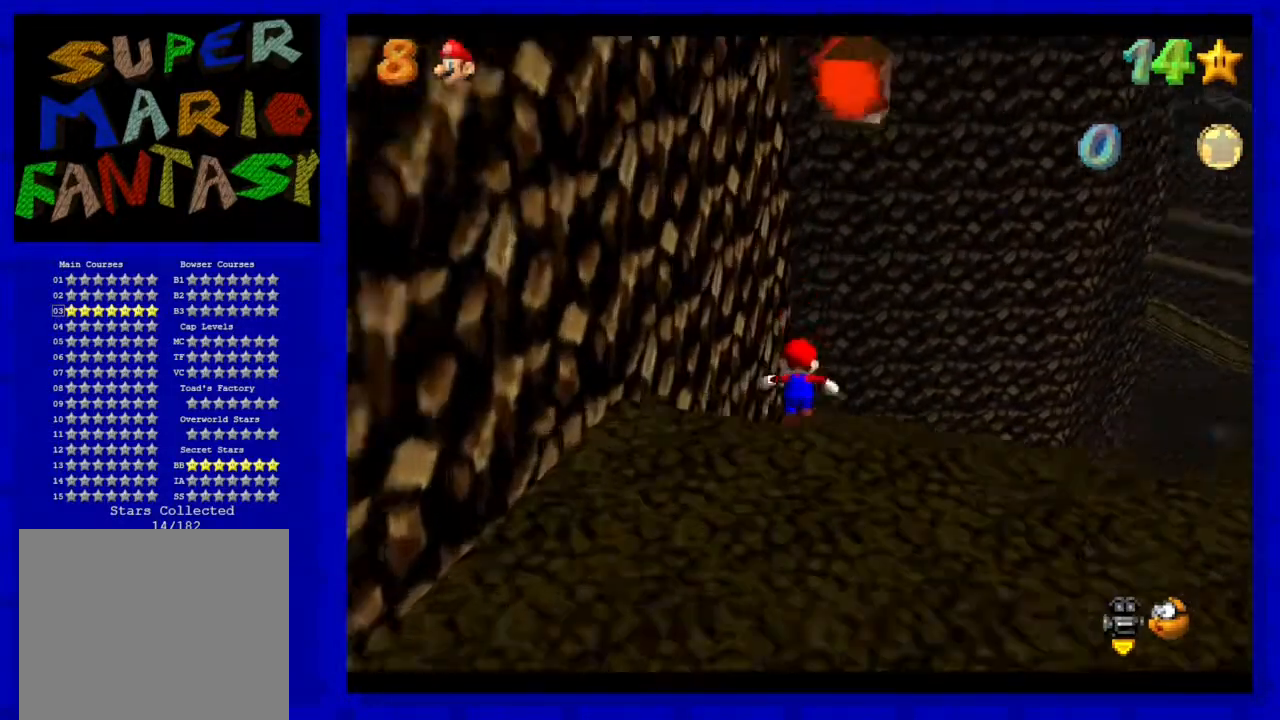
{"buttons": ["C_RIGHT"], "left_stick": "up-right", "events": [[167, "left_stick", "up-right"], [433, "C_RIGHT", "down"]]}
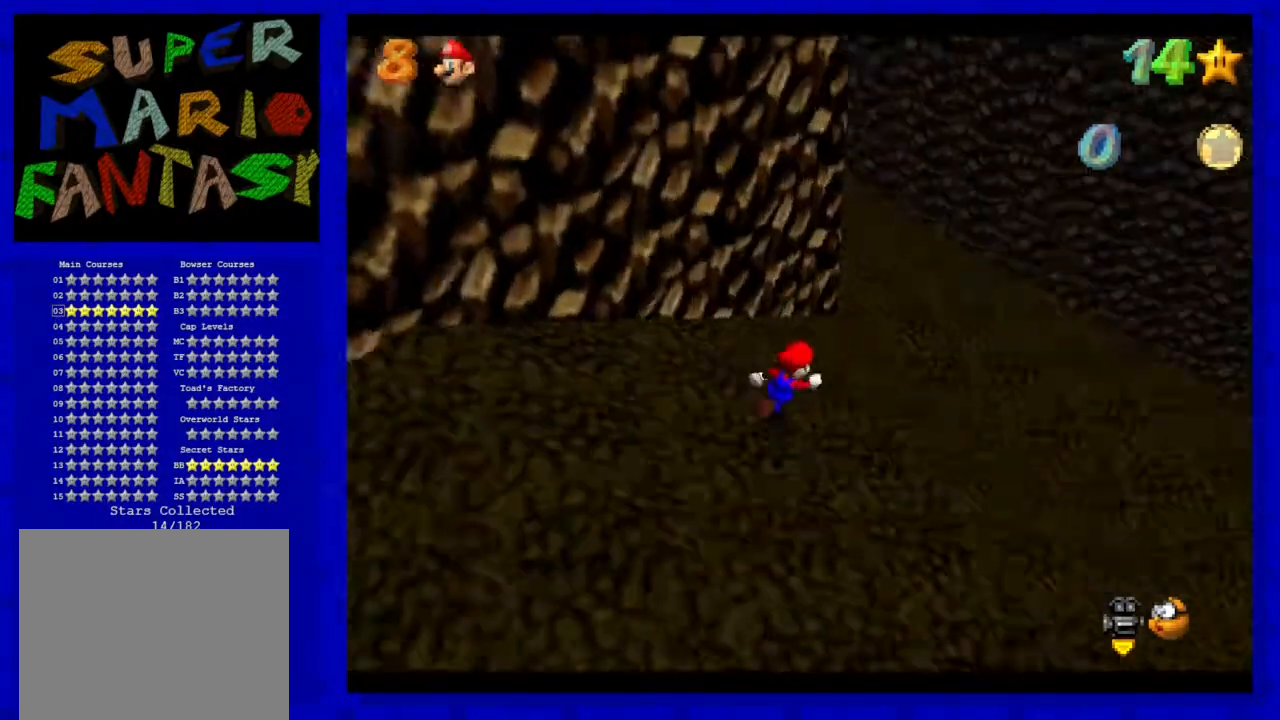
{"buttons": [], "left_stick": "up-right", "events": [[67, "C_RIGHT", "up"]]}
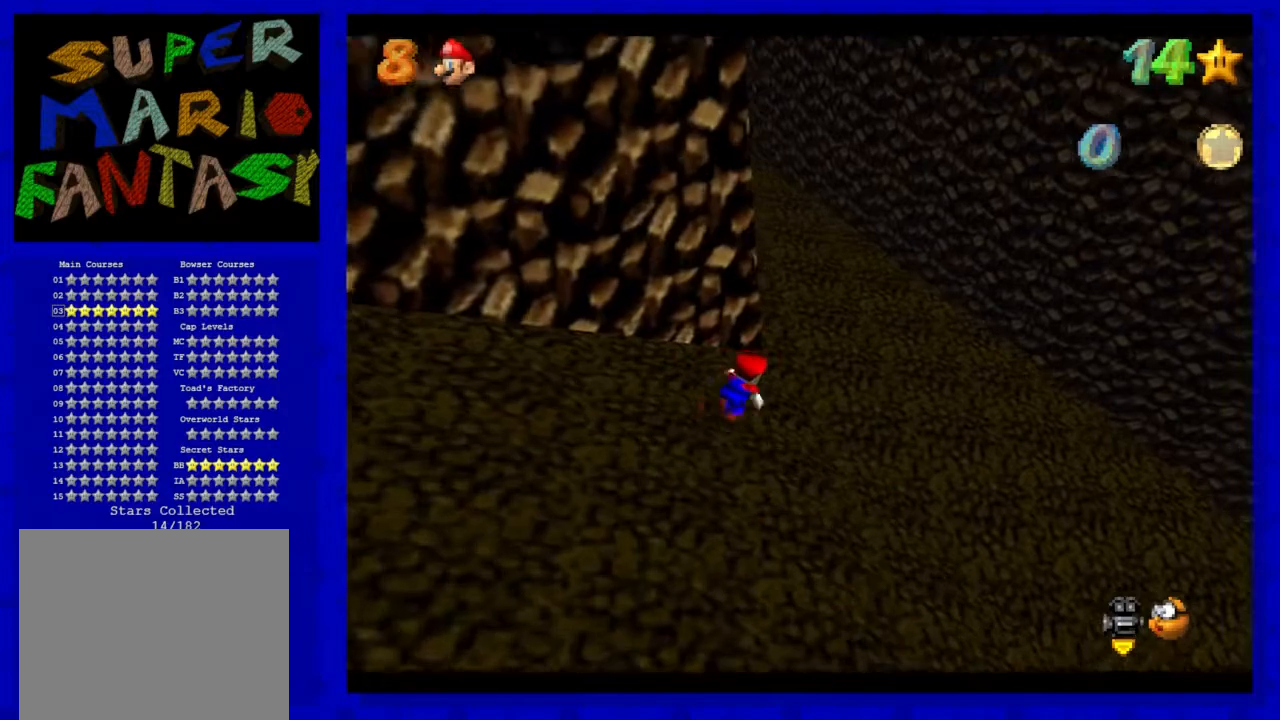
{"buttons": [], "left_stick": "up", "events": [[350, "left_stick", "up"]]}
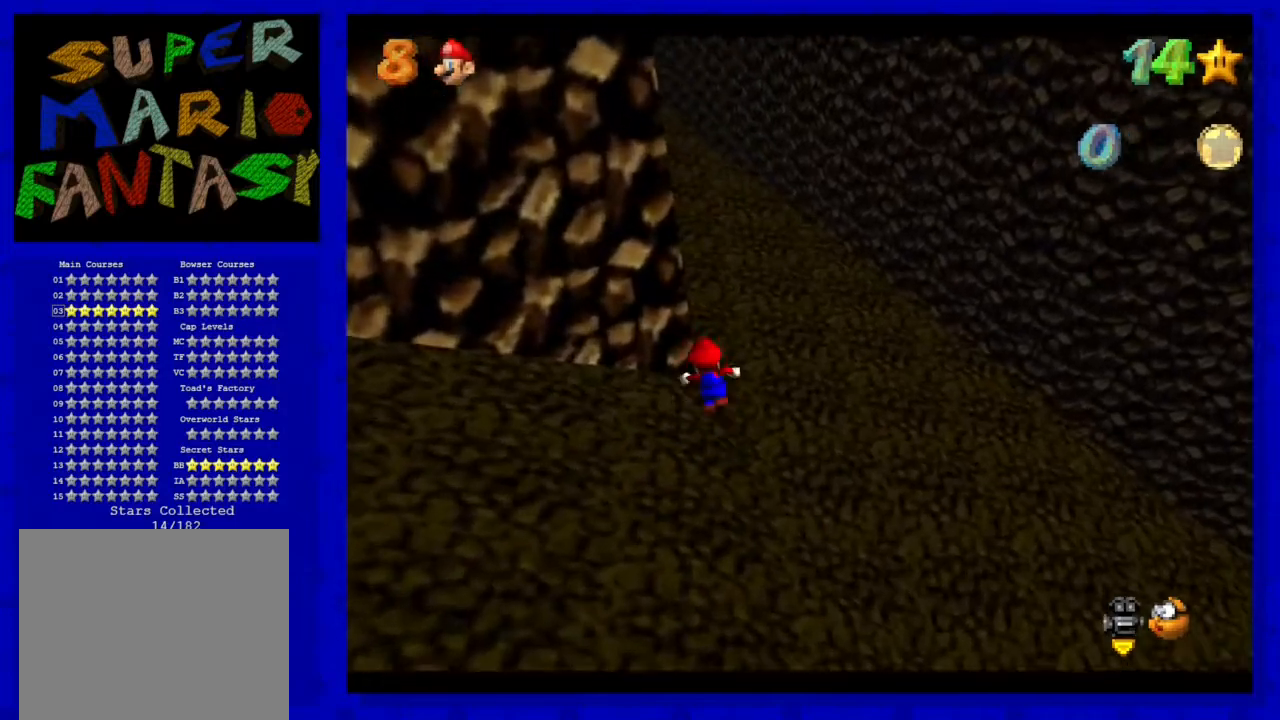
{"buttons": [], "left_stick": "up-right", "events": [[50, "B", "down"], [217, "left_stick", "up-right"], [283, "B", "up"]]}
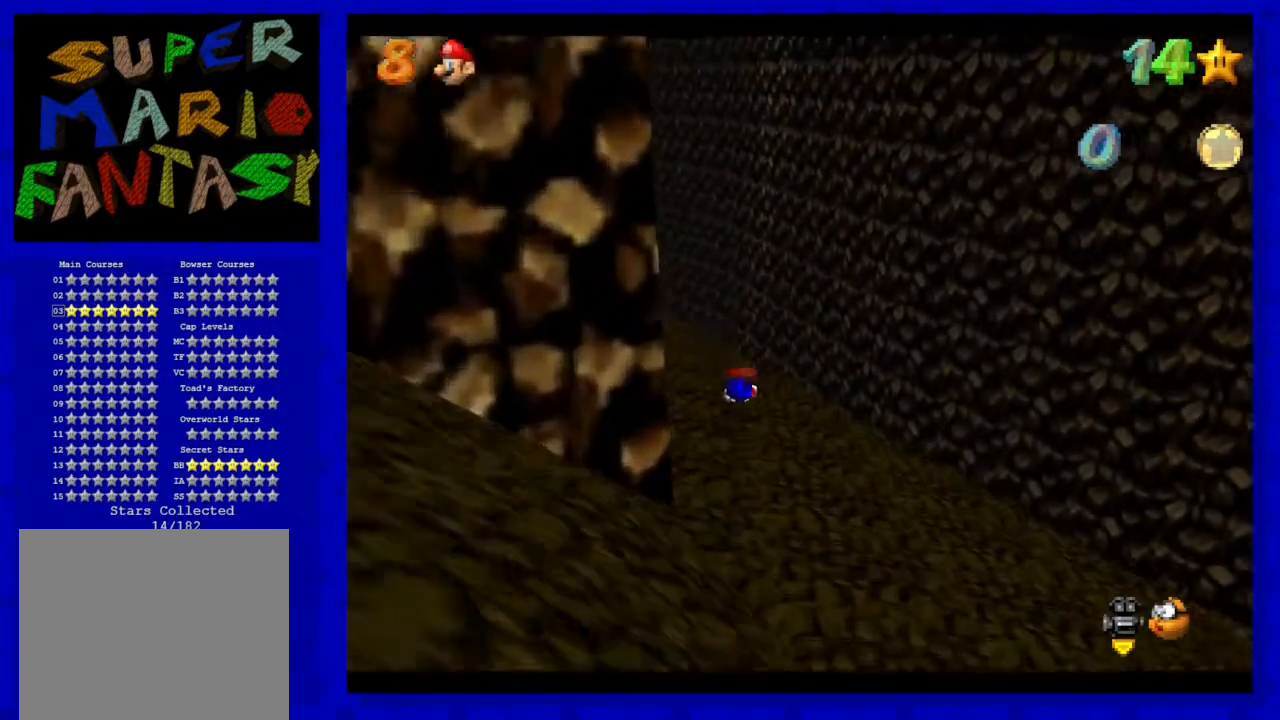
{"buttons": [], "left_stick": "up-left", "events": [[67, "left_stick", "up"], [183, "A", "down"], [417, "A", "up"], [450, "left_stick", "up-left"]]}
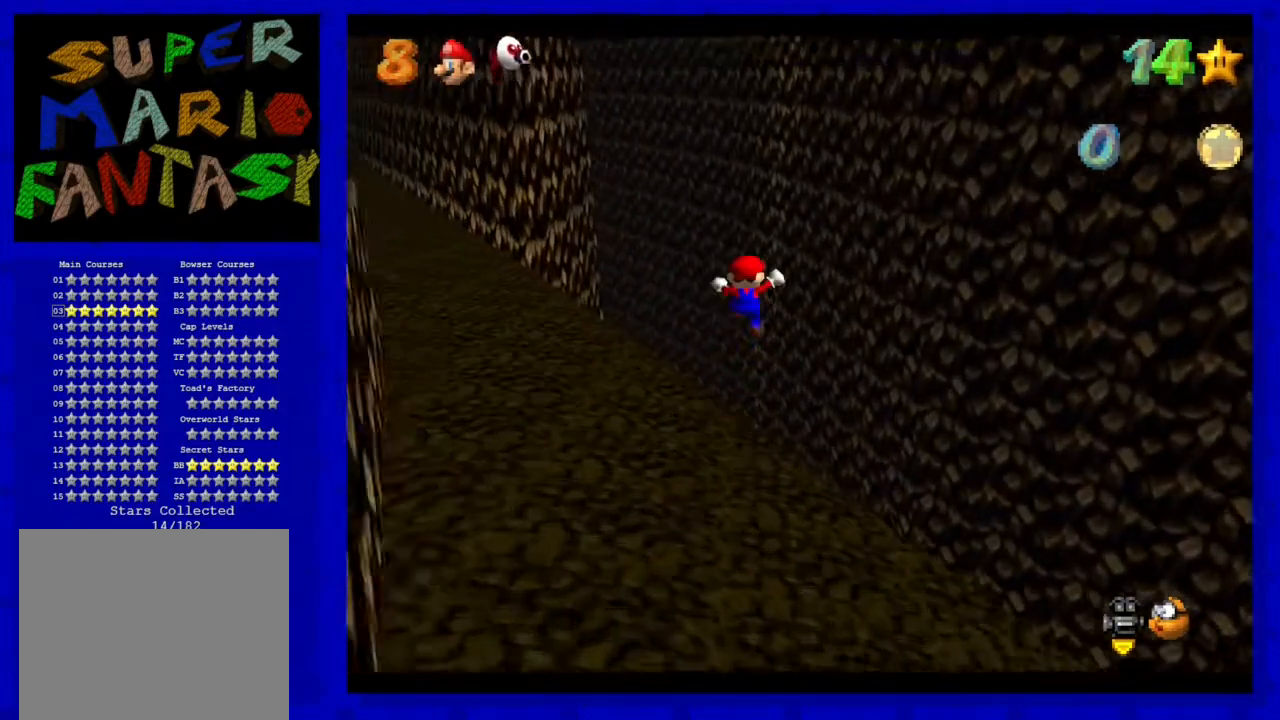
{"buttons": [], "left_stick": "up-left", "events": []}
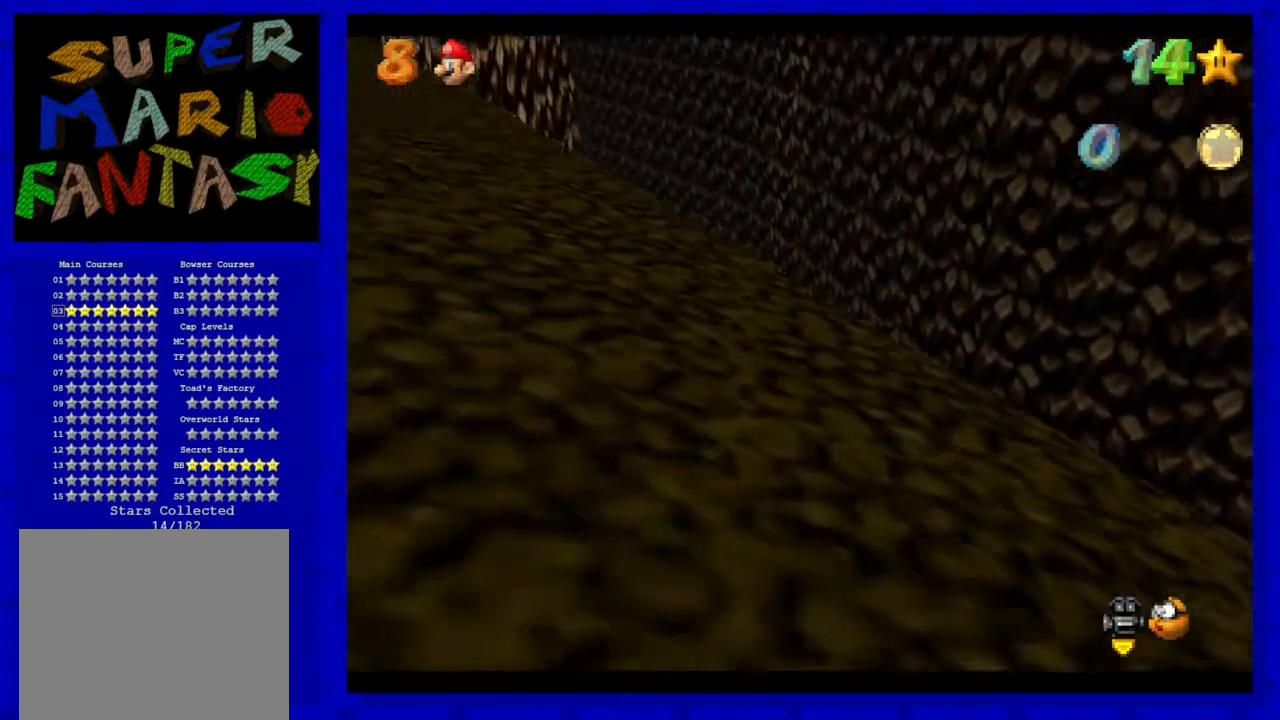
{"buttons": [], "left_stick": "up", "events": [[350, "C_RIGHT", "down"], [450, "C_RIGHT", "up"], [483, "left_stick", "up"]]}
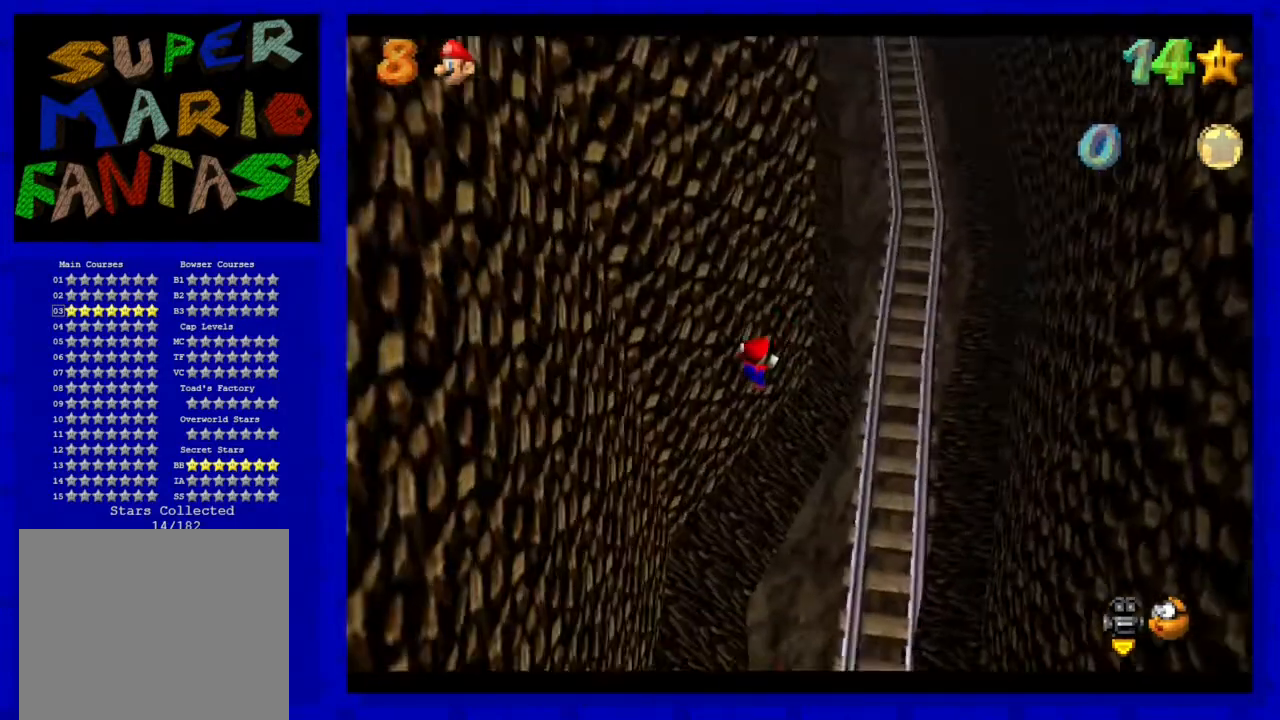
{"buttons": [], "left_stick": "up", "events": []}
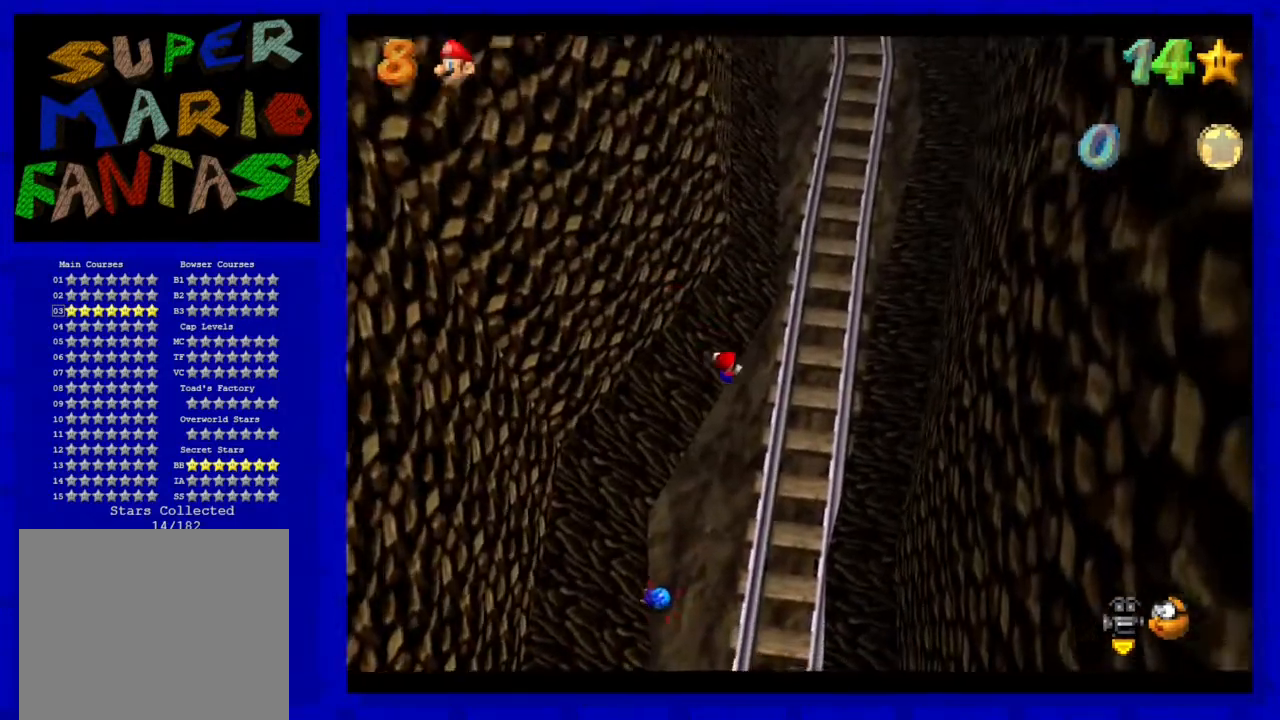
{"buttons": [], "left_stick": "up", "events": []}
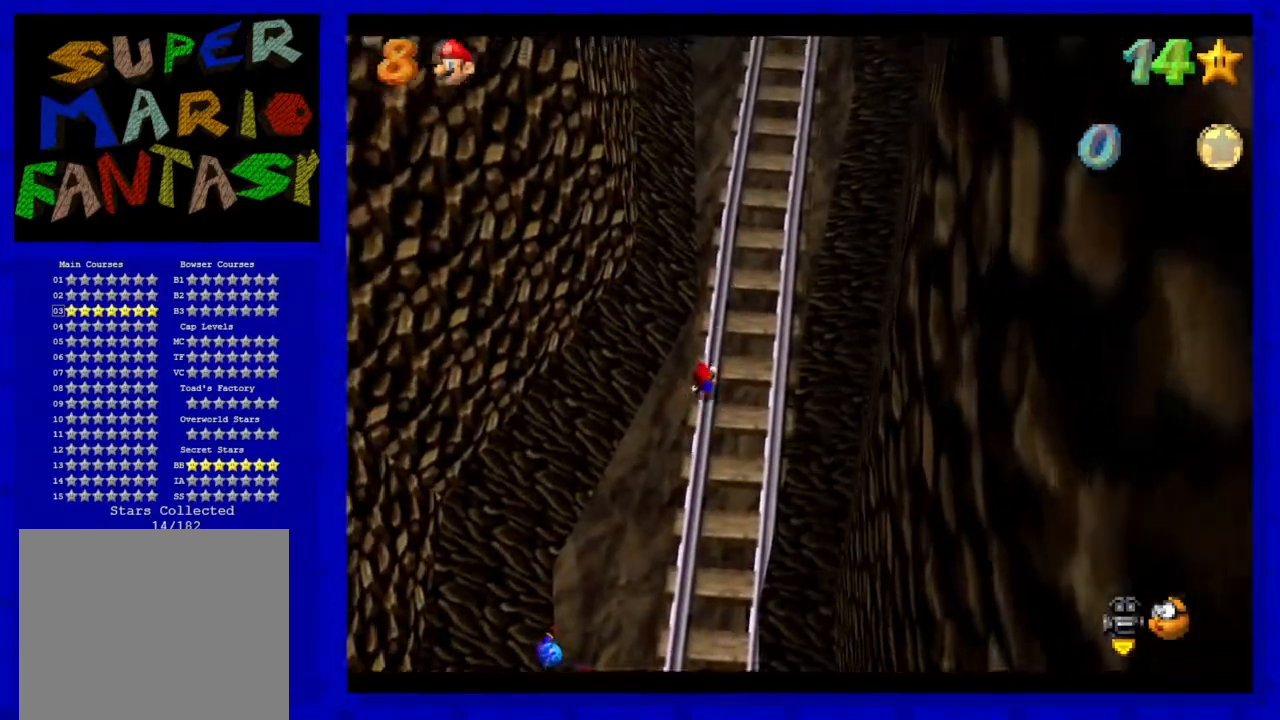
{"buttons": [], "left_stick": "up", "events": [[283, "A", "down"], [433, "A", "up"]]}
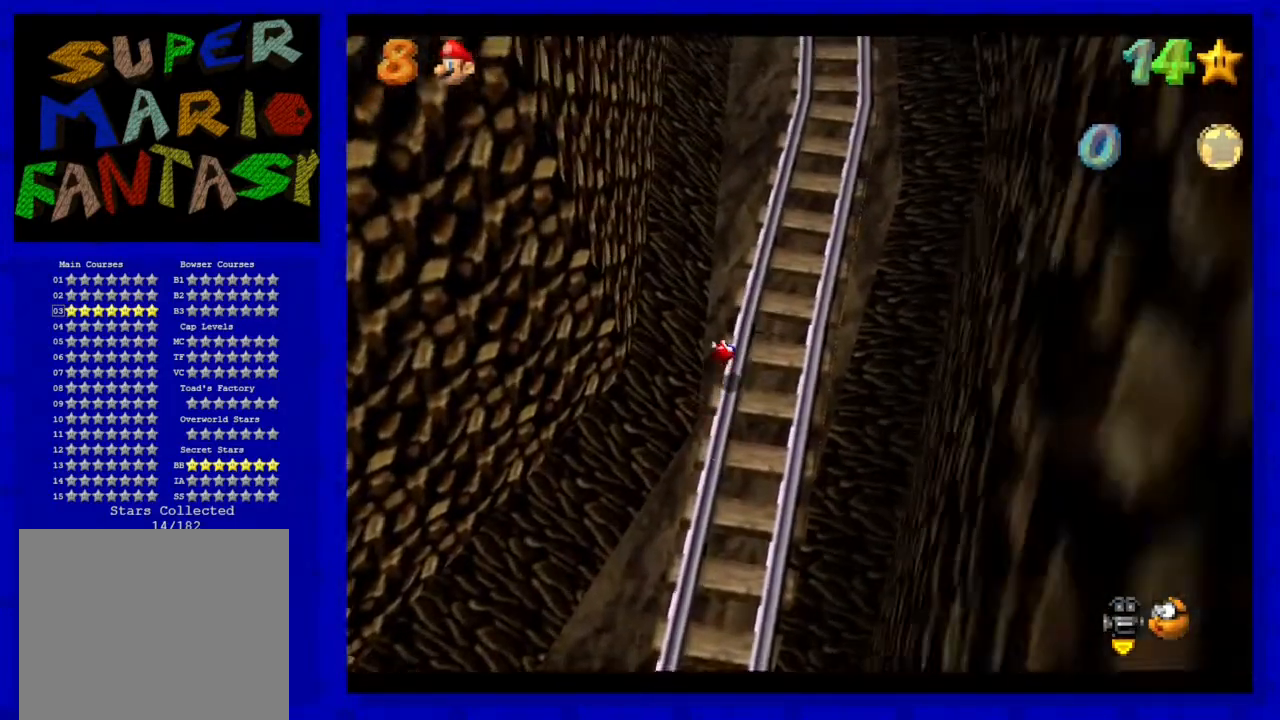
{"buttons": [], "left_stick": "up", "events": [[100, "R1", "down"], [183, "R1", "up"], [283, "R1", "down"], [400, "R1", "up"]]}
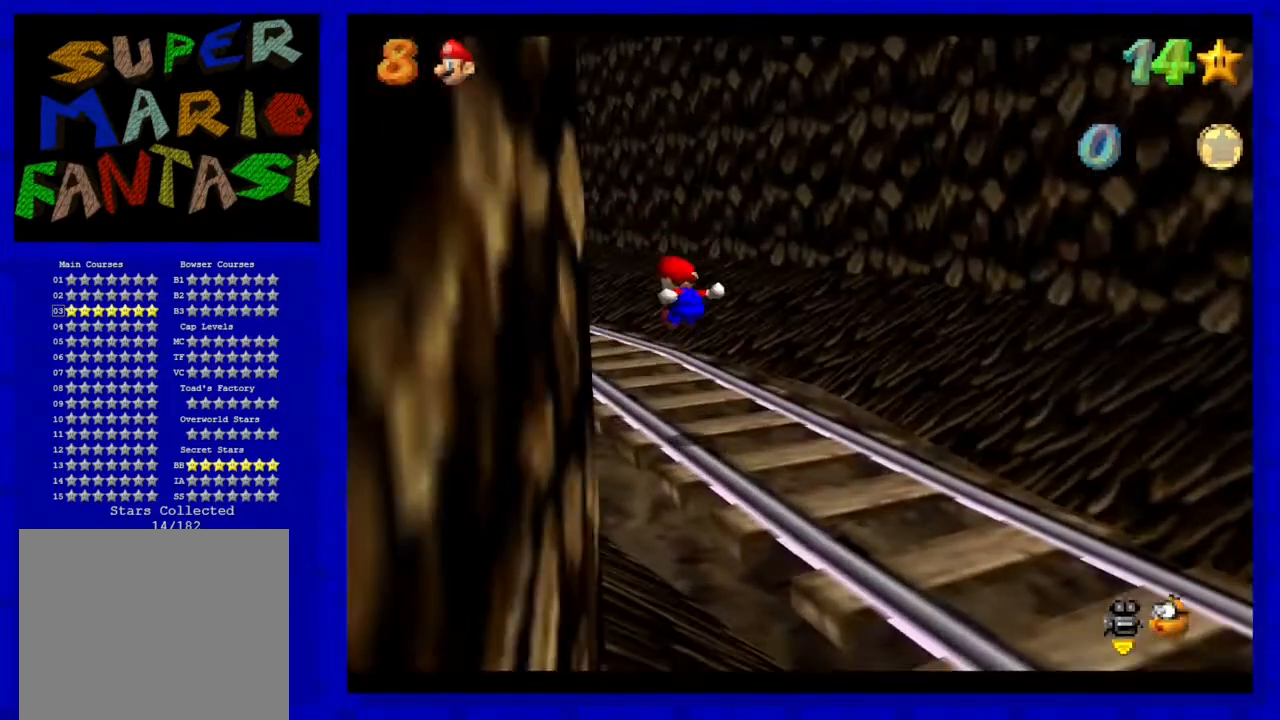
{"buttons": [], "left_stick": "up", "events": []}
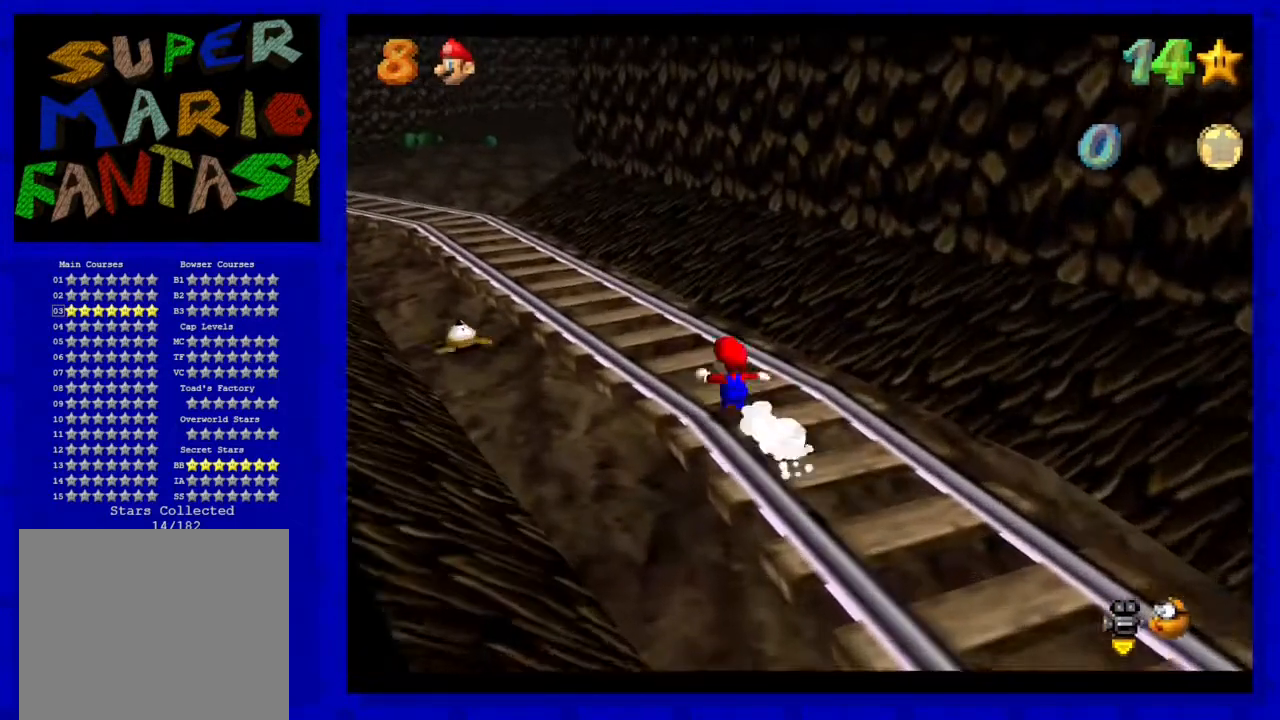
{"buttons": ["A"], "left_stick": "up-left", "events": [[50, "B", "down"], [233, "B", "up"], [417, "left_stick", "up-left"], [467, "A", "down"]]}
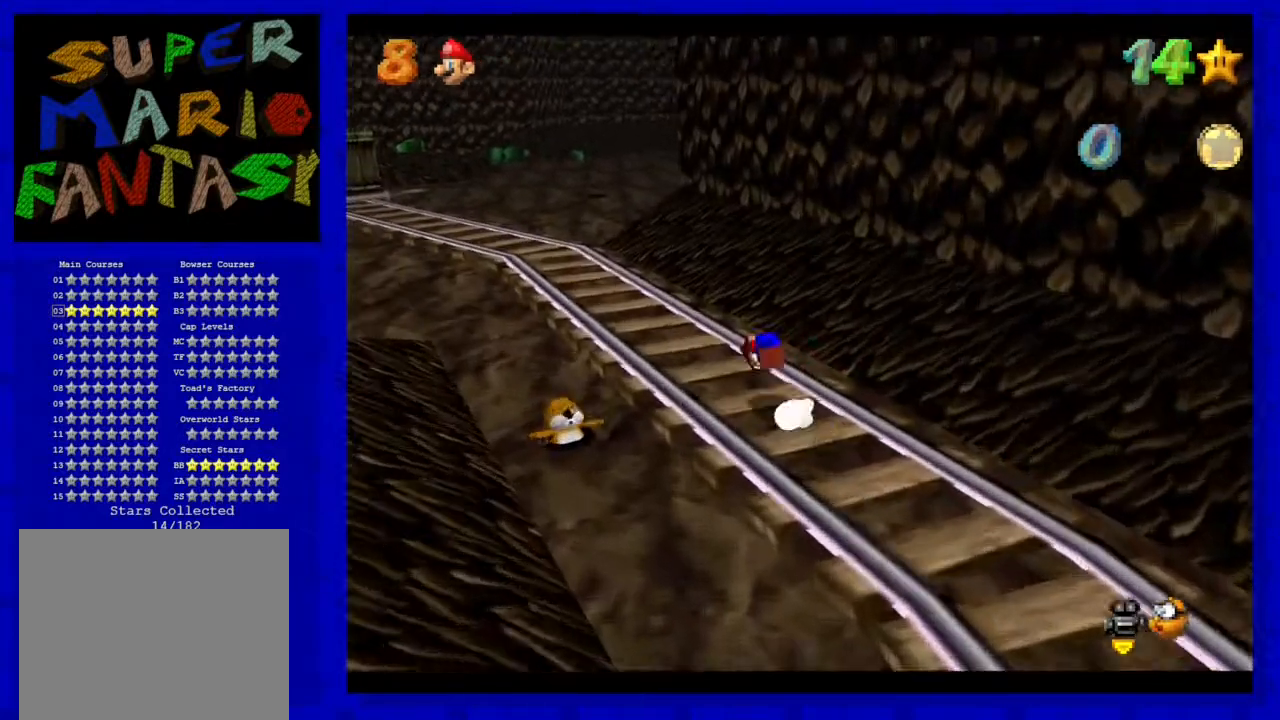
{"buttons": [], "left_stick": "up-left", "events": [[100, "A", "up"]]}
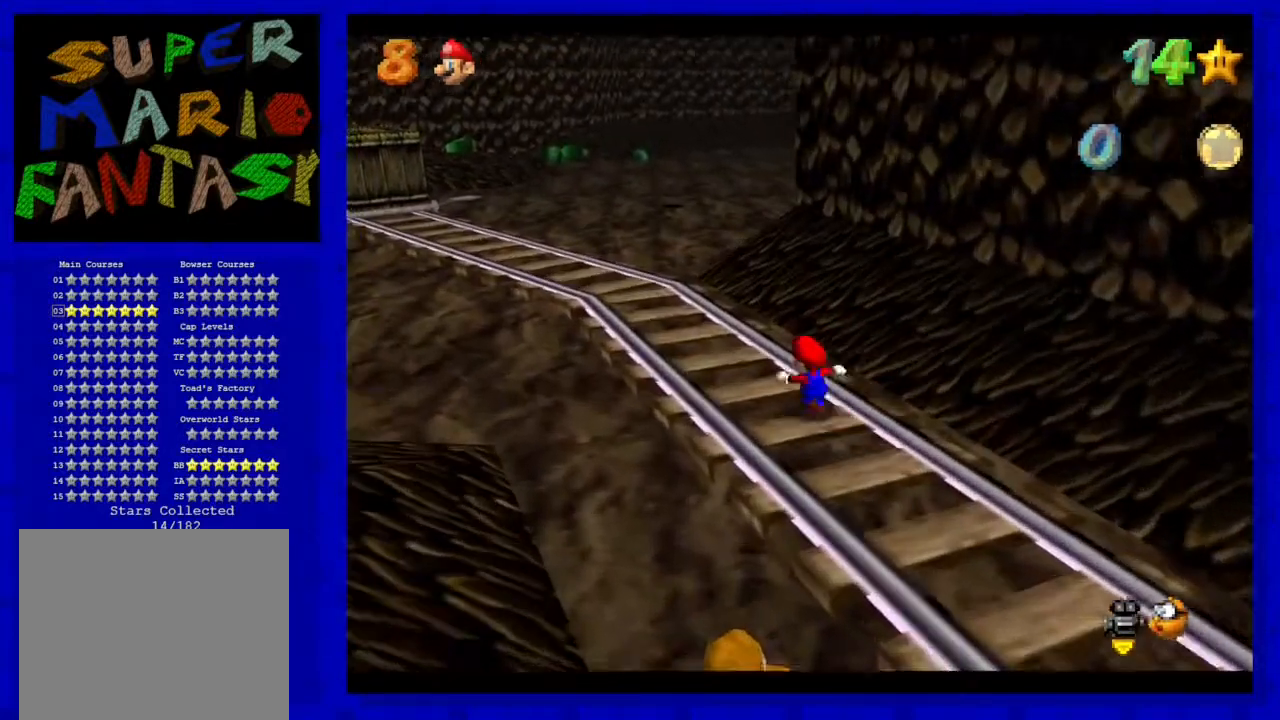
{"buttons": ["A"], "left_stick": "up", "events": [[67, "B", "down"], [150, "B", "up"], [150, "left_stick", "up"], [467, "A", "down"]]}
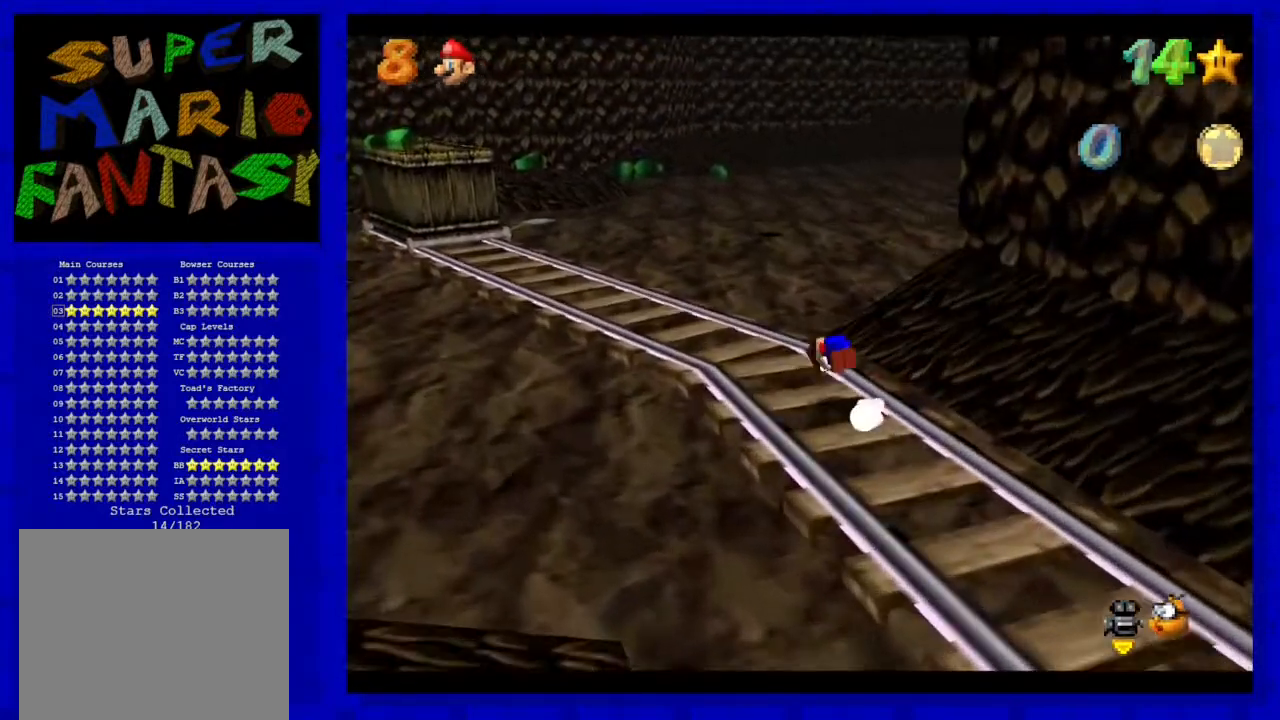
{"buttons": [], "left_stick": "up", "events": [[50, "A", "up"], [233, "C_LEFT", "down"], [300, "C_LEFT", "up"]]}
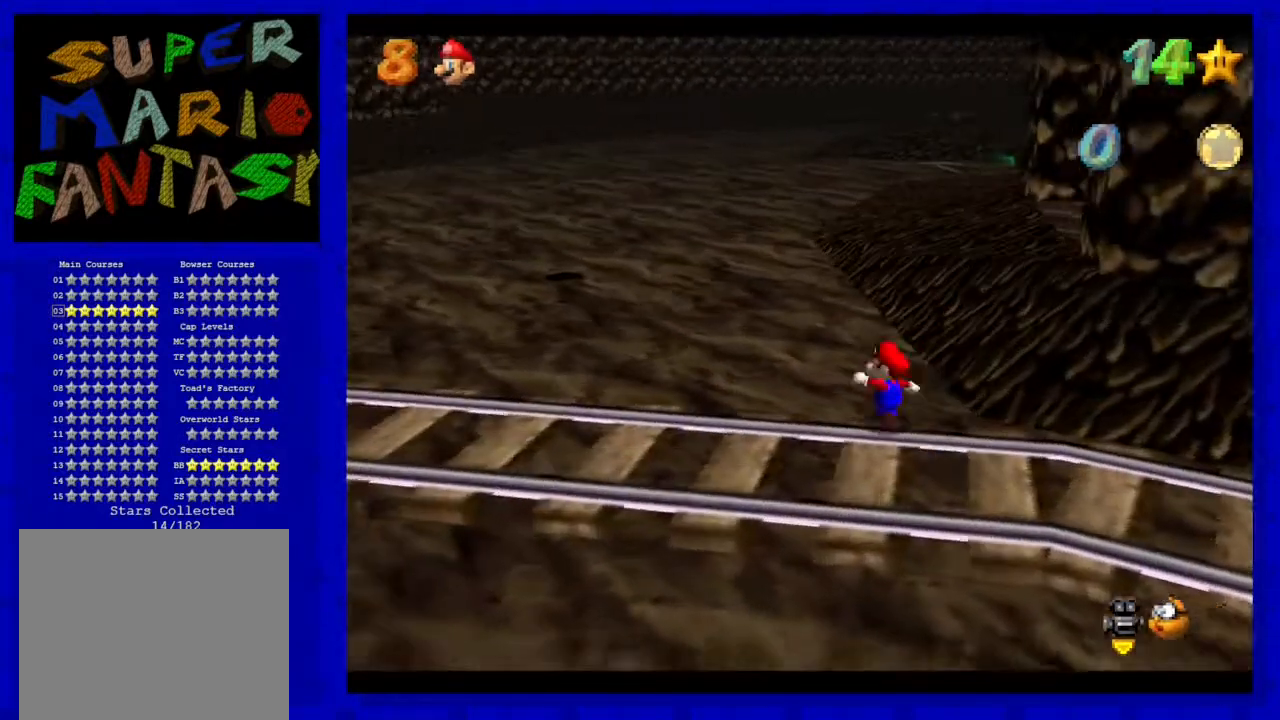
{"buttons": ["A"], "left_stick": "up", "events": [[450, "A", "down"]]}
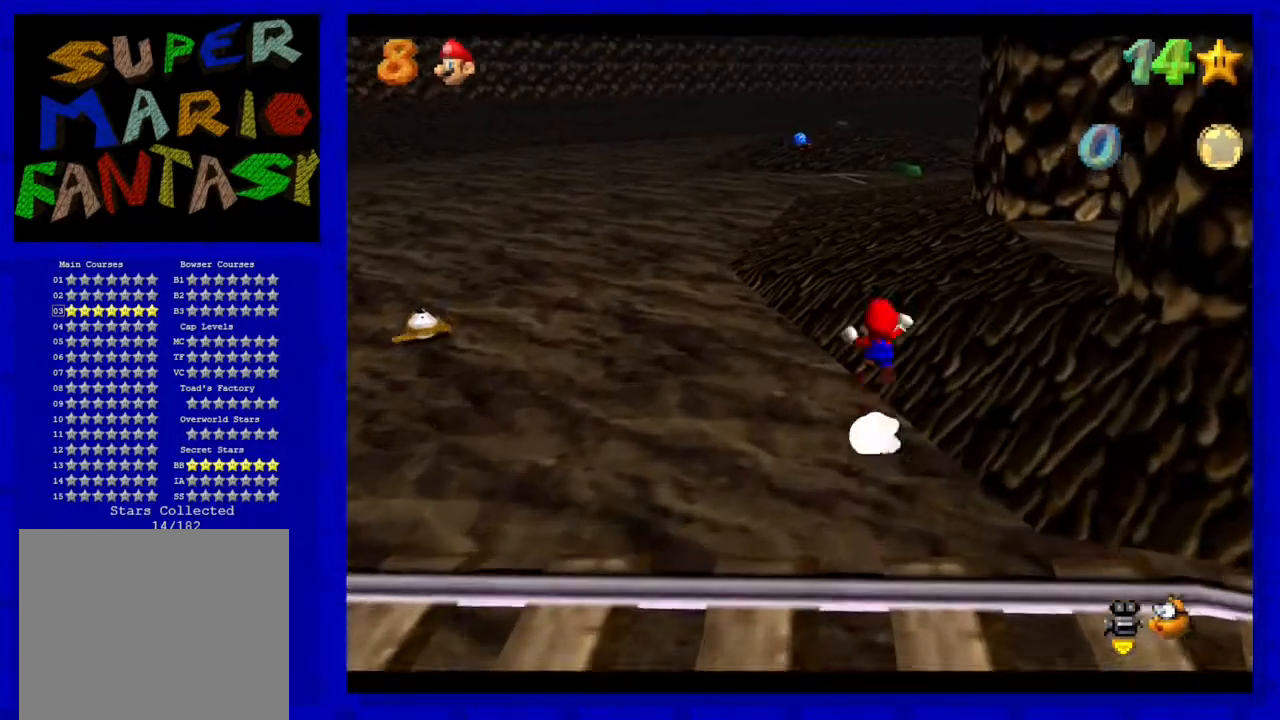
{"buttons": [], "left_stick": "up", "events": [[433, "A", "up"]]}
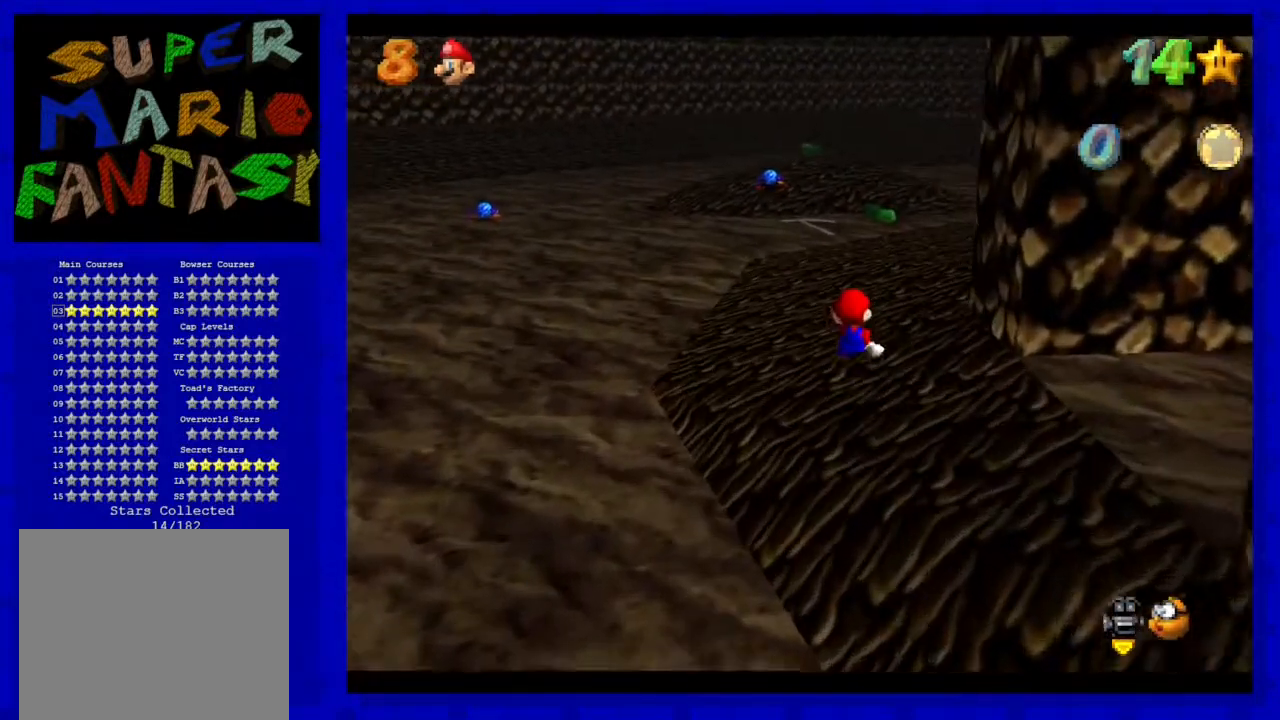
{"buttons": [], "left_stick": "up", "events": []}
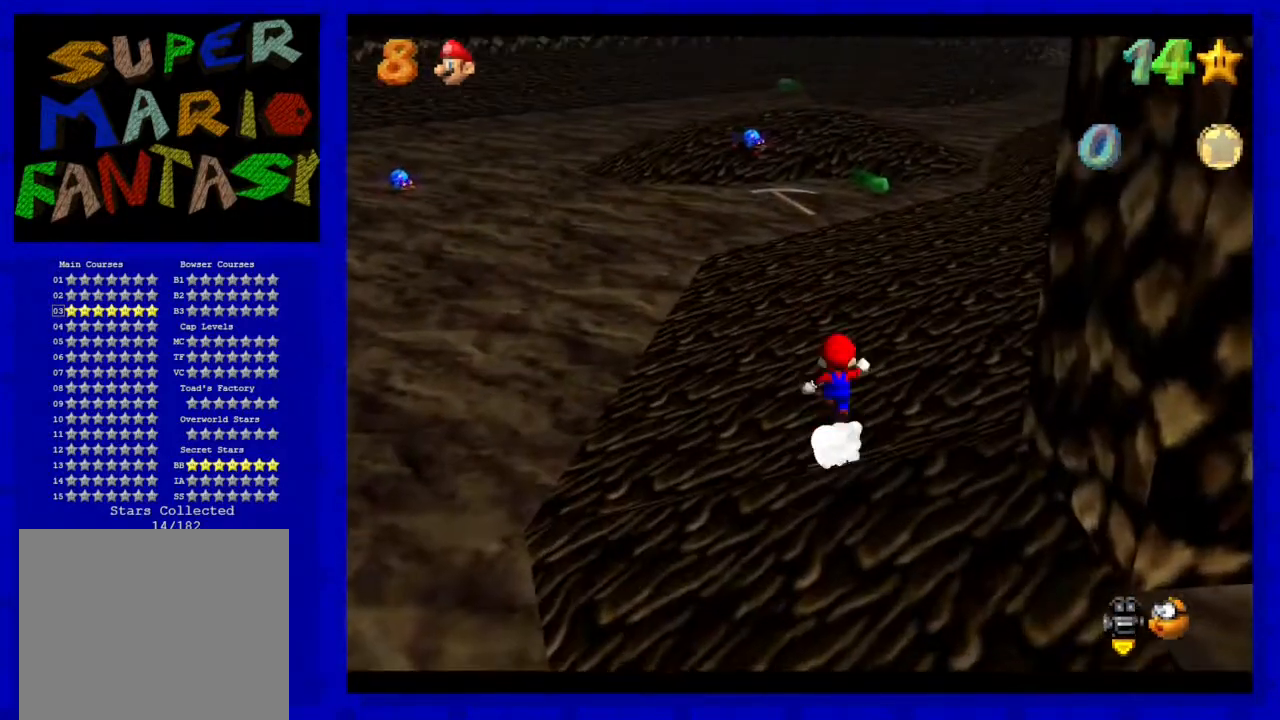
{"buttons": [], "left_stick": "up-right", "events": [[150, "B", "down"], [283, "left_stick", "up-right"], [317, "B", "up"]]}
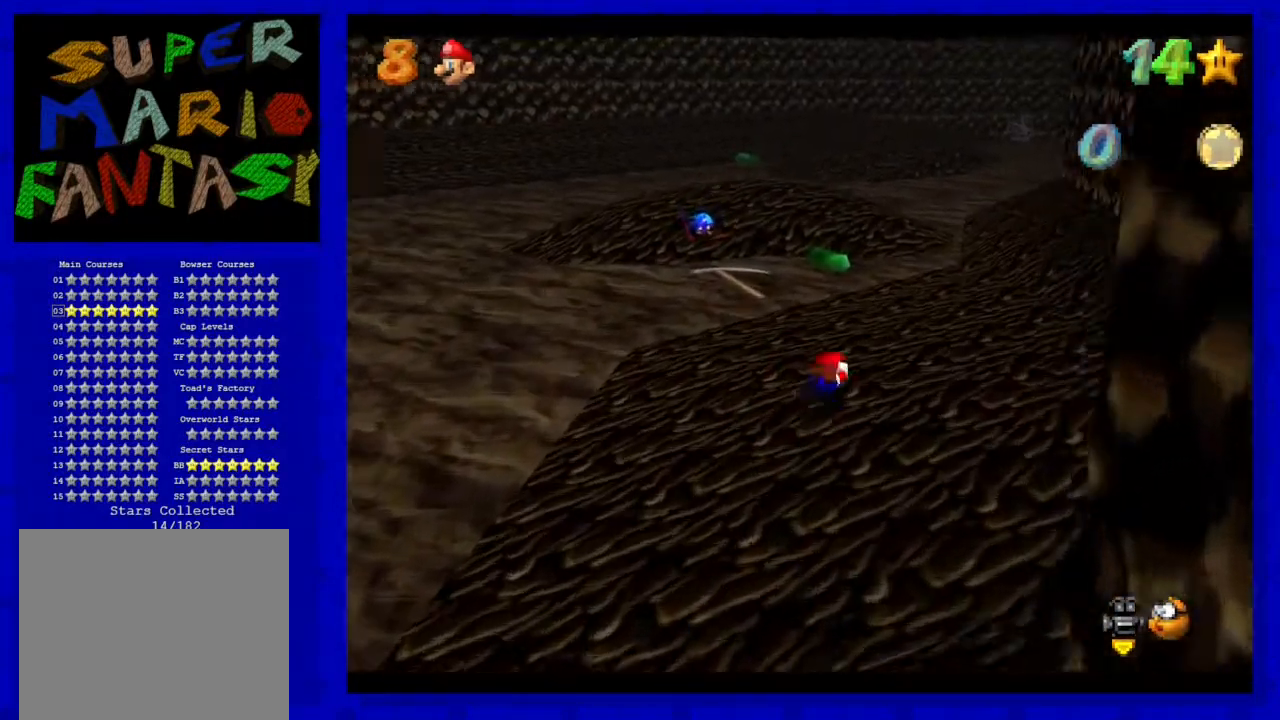
{"buttons": [], "left_stick": "up-right", "events": [[67, "A", "down"], [200, "A", "up"]]}